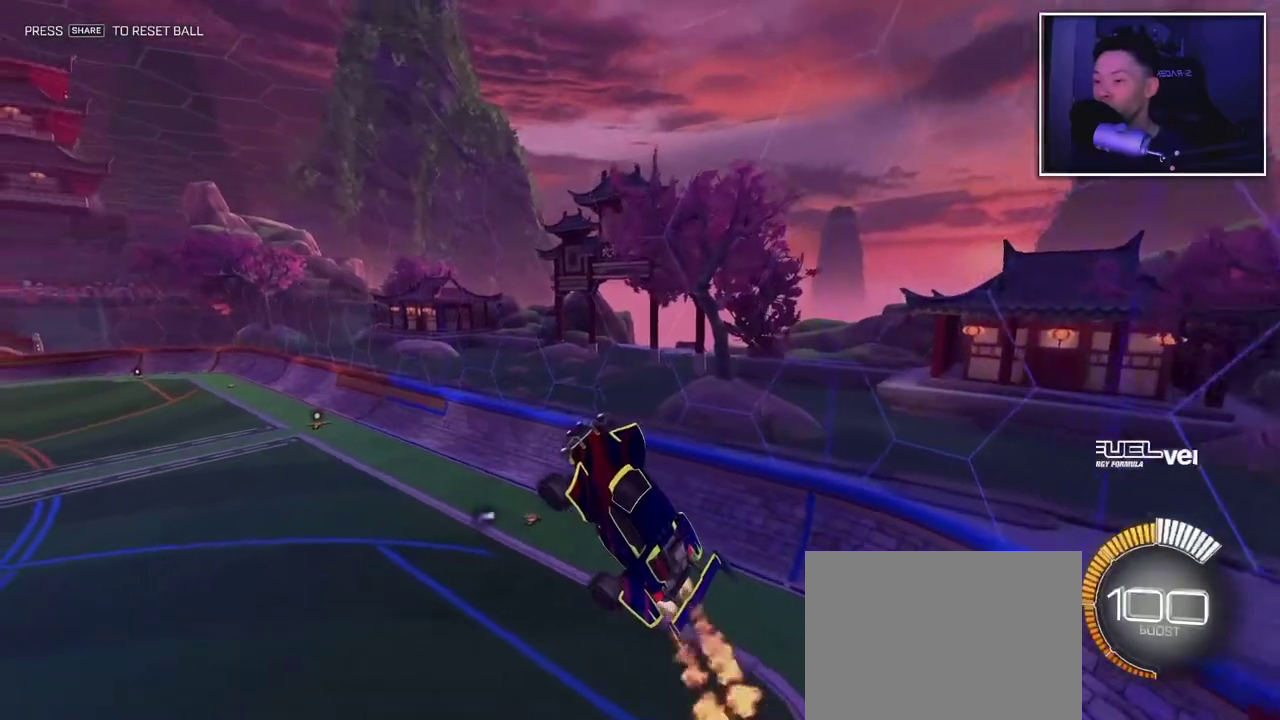
Gameplay with a controller (PlayStation layout); each line is a JSON object with the inputs held at the frame after it. "events" lists button and stick changes between this image and that frame as [ms after this image, input, new state], when the widget could be followed in between. This overlay highlights the sticks when they move; stick clicks (L3 R3) are not distinguishable. Not read: CIRCLE L2 L3 R1 R2 R3.
{"buttons": [], "left_stick": "center", "right_stick": "center", "events": []}
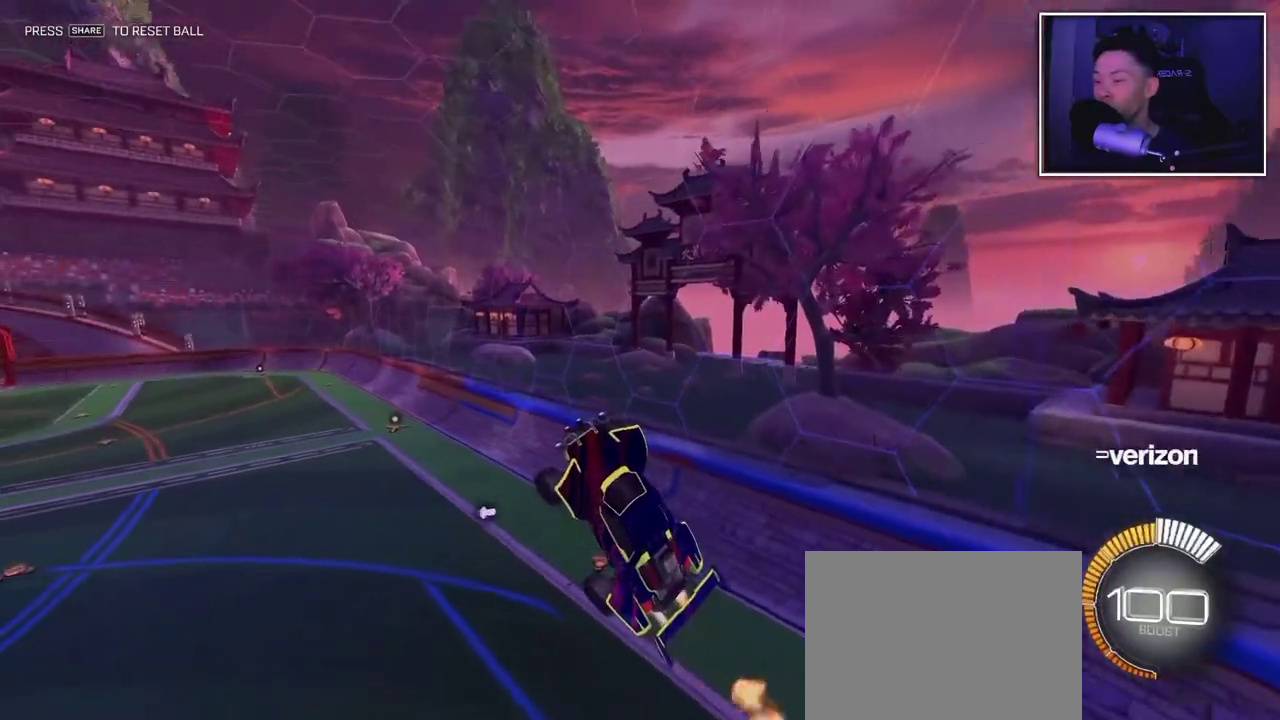
{"buttons": [], "left_stick": "center", "right_stick": "center", "events": []}
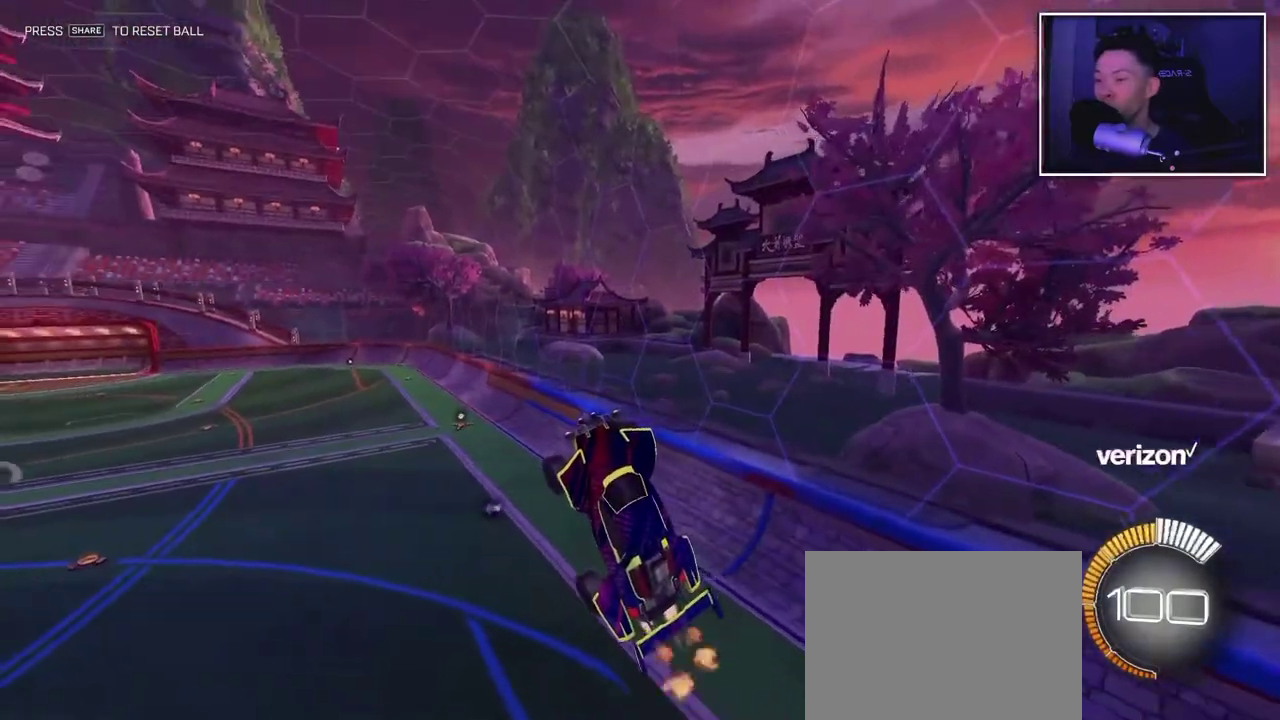
{"buttons": [], "left_stick": "center", "right_stick": "center", "events": []}
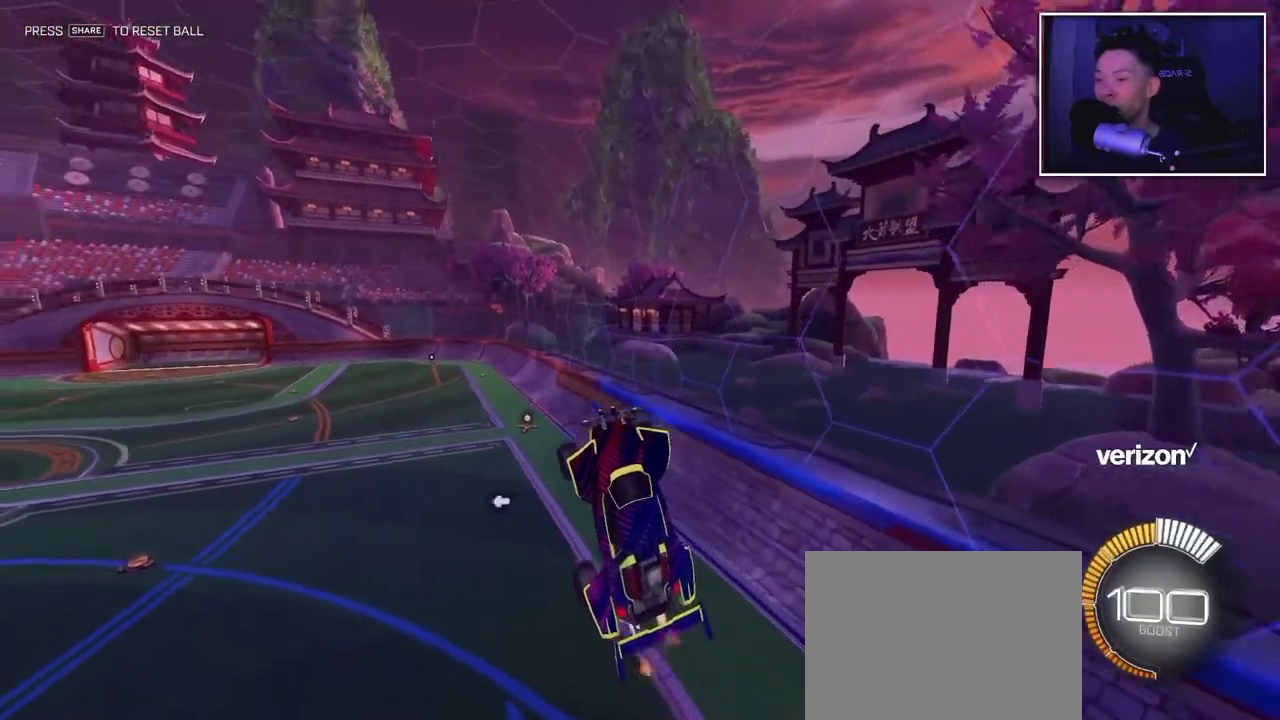
{"buttons": [], "left_stick": "center", "right_stick": "center", "events": []}
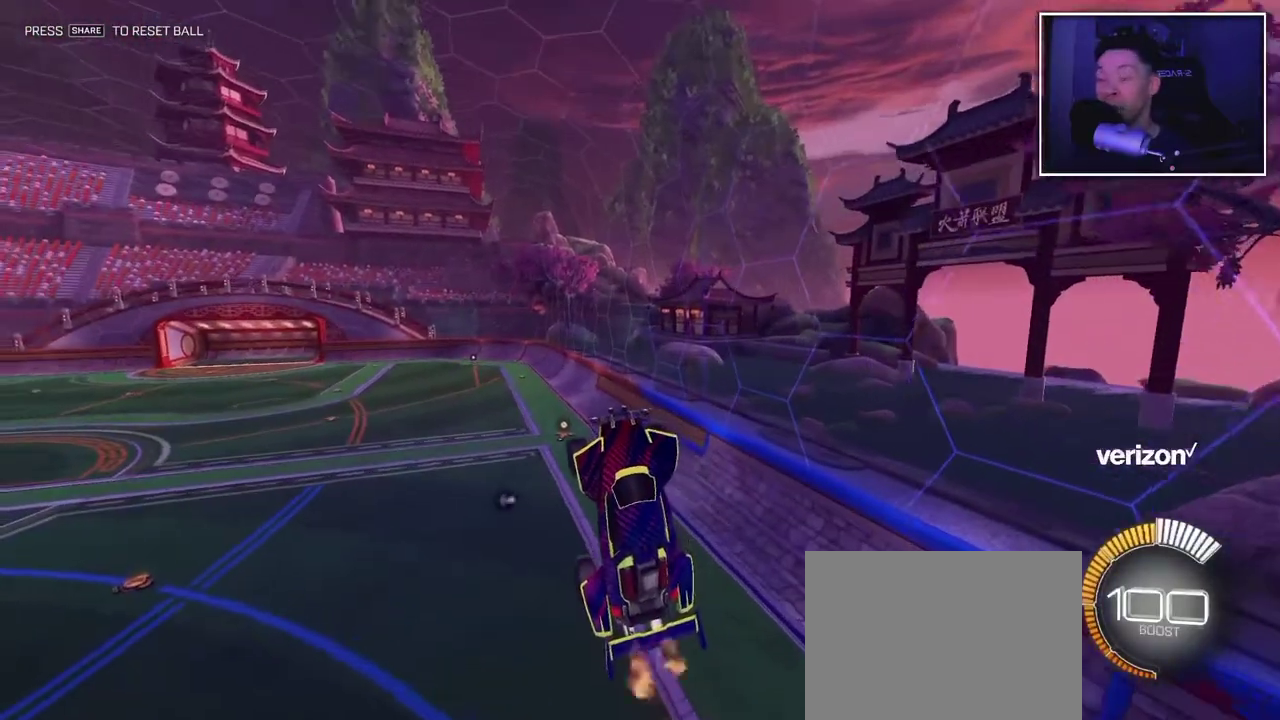
{"buttons": [], "left_stick": "center", "right_stick": "center", "events": [[233, "left_stick", "right"], [283, "left_stick", "center"]]}
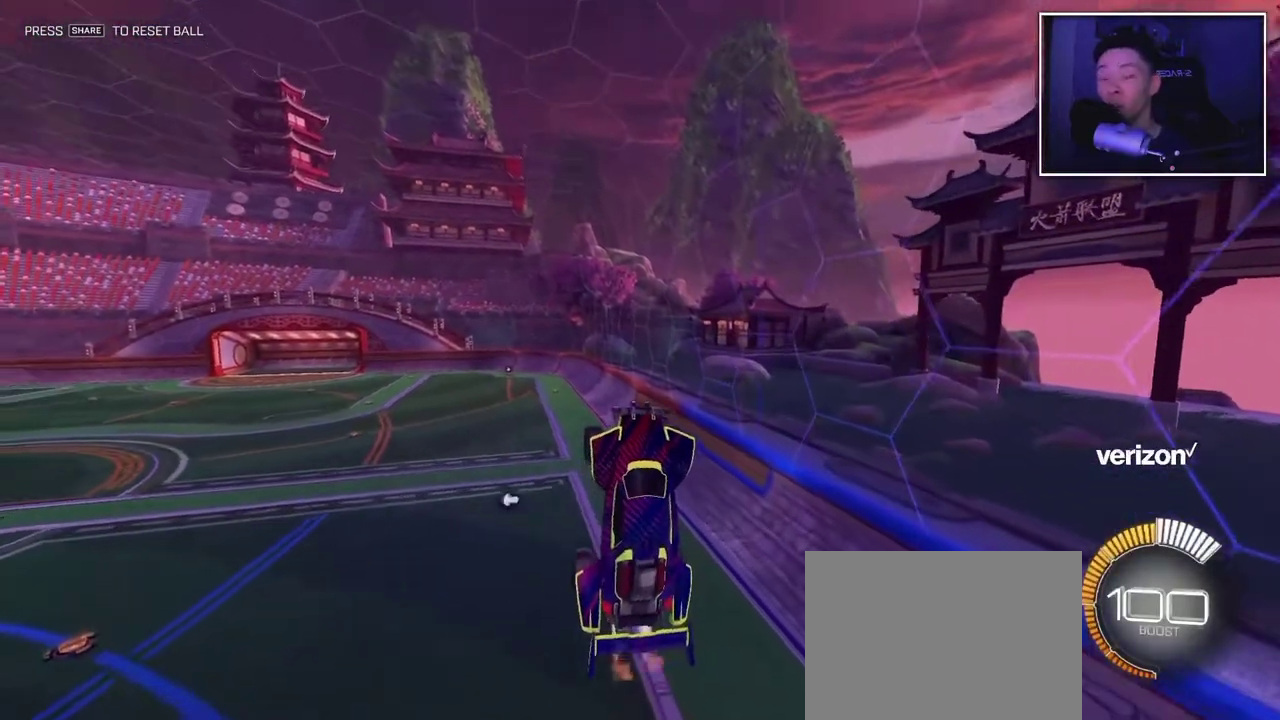
{"buttons": [], "left_stick": "up", "right_stick": "center", "events": [[400, "left_stick", "up"]]}
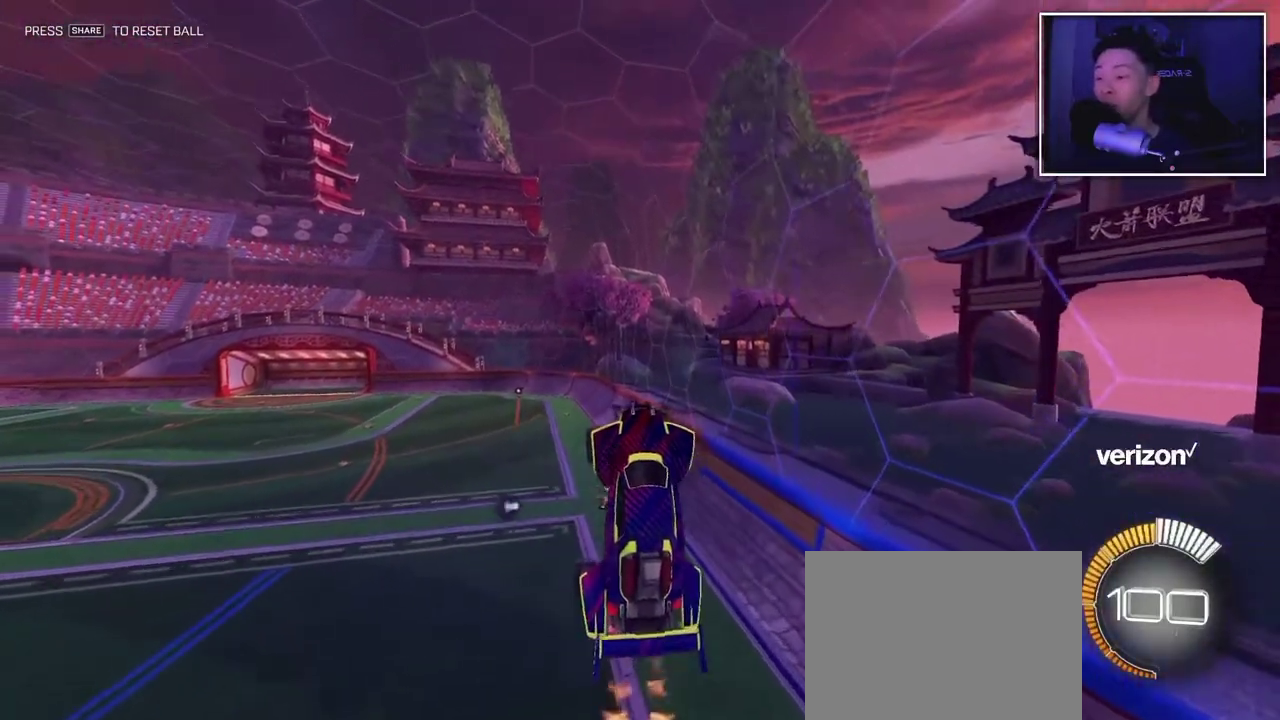
{"buttons": [], "left_stick": "down", "right_stick": "center", "events": [[67, "left_stick", "center"], [317, "left_stick", "down"]]}
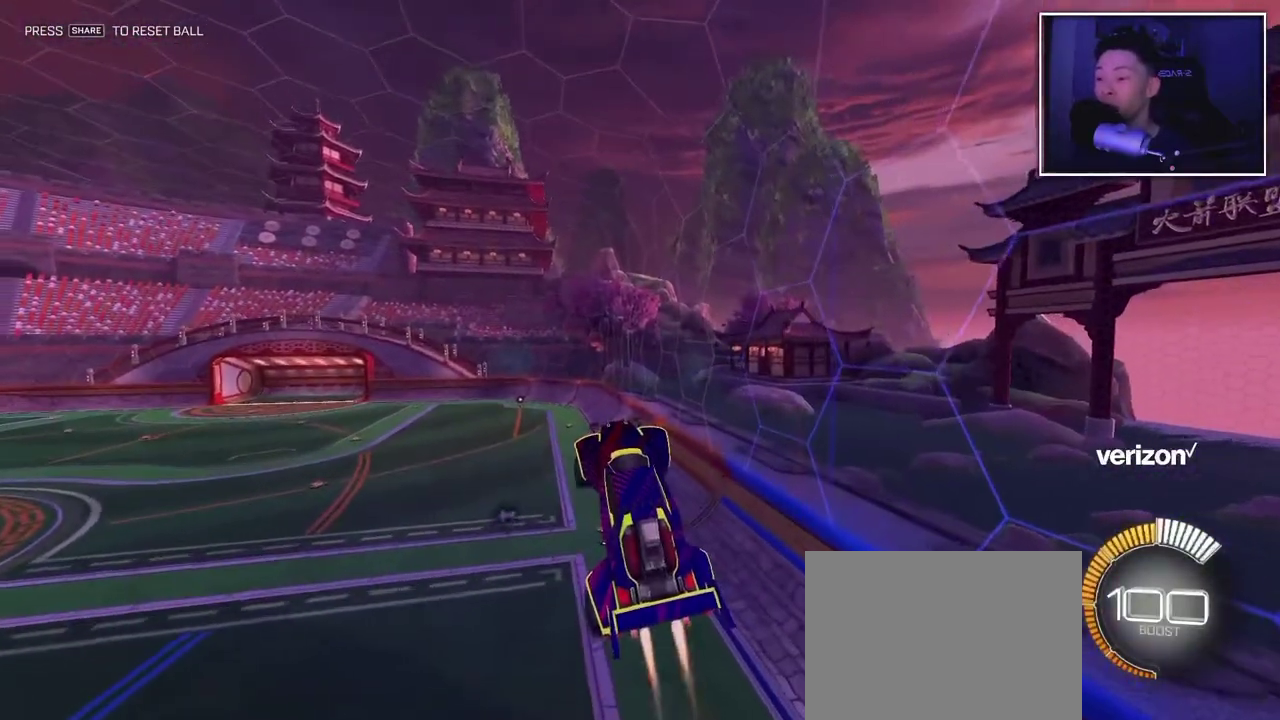
{"buttons": [], "left_stick": "center", "right_stick": "center", "events": [[83, "left_stick", "center"]]}
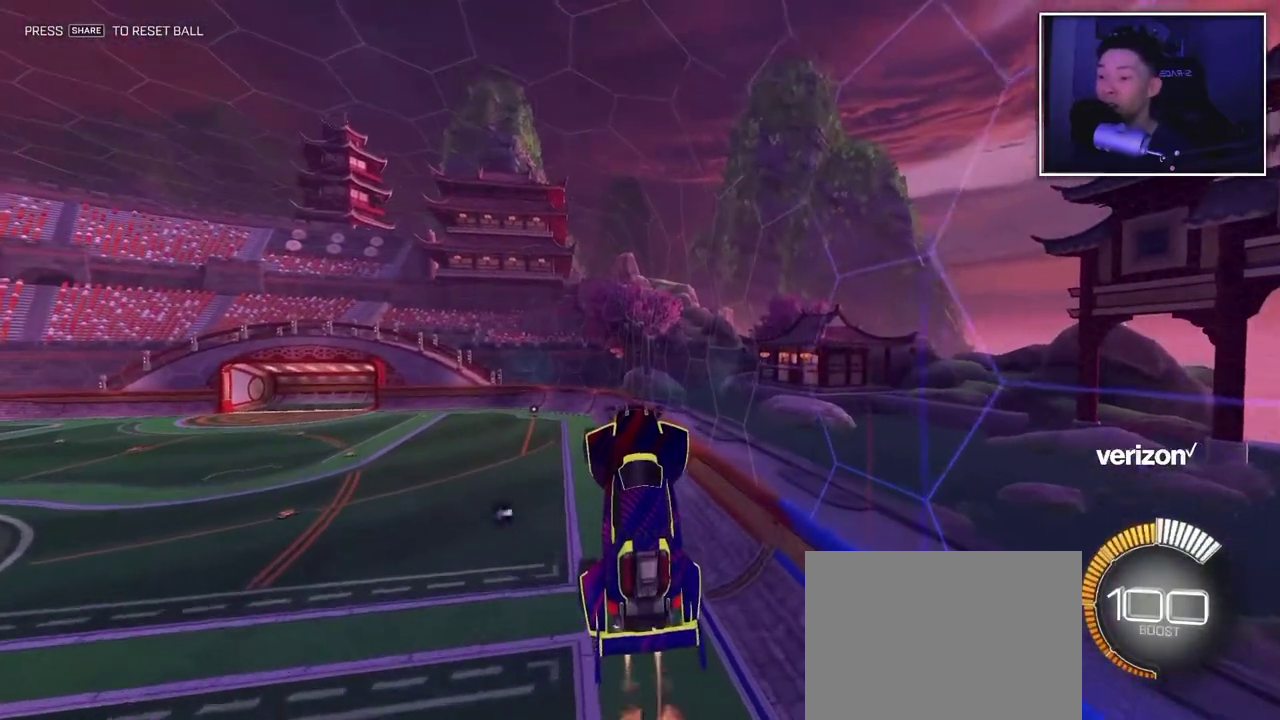
{"buttons": [], "left_stick": "center", "right_stick": "center", "events": []}
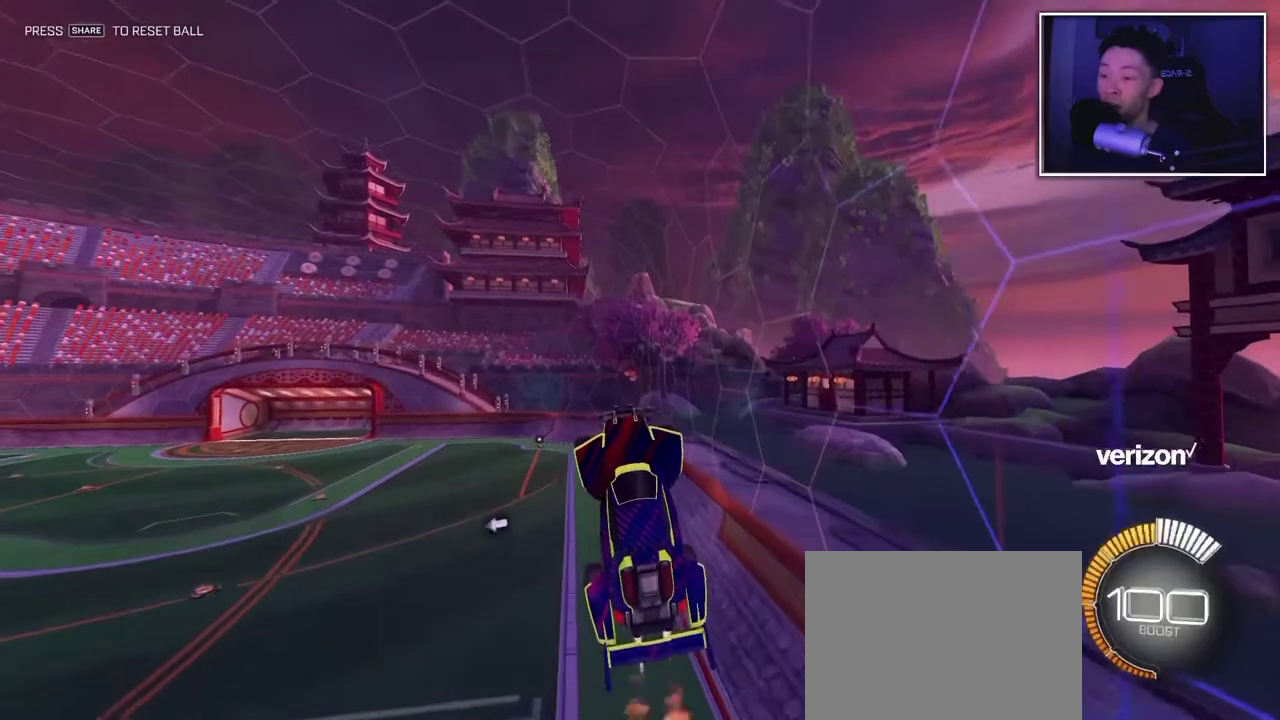
{"buttons": [], "left_stick": "center", "right_stick": "center", "events": []}
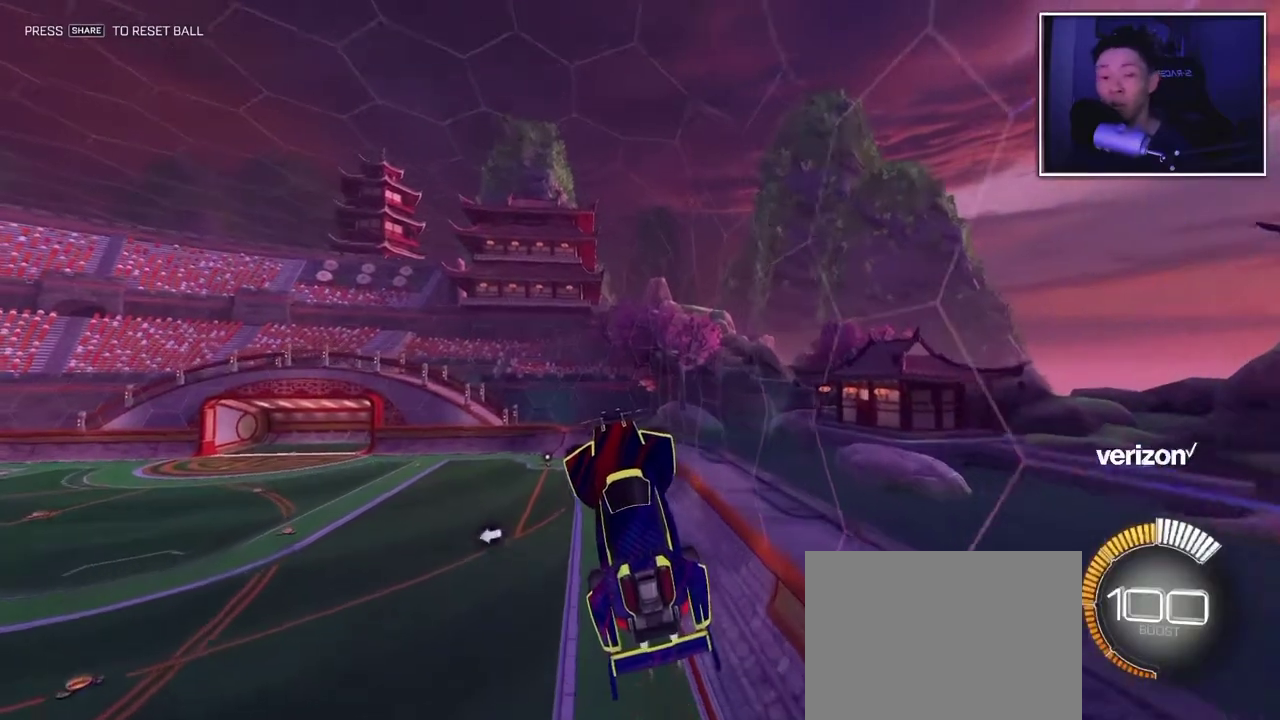
{"buttons": [], "left_stick": "center", "right_stick": "center", "events": []}
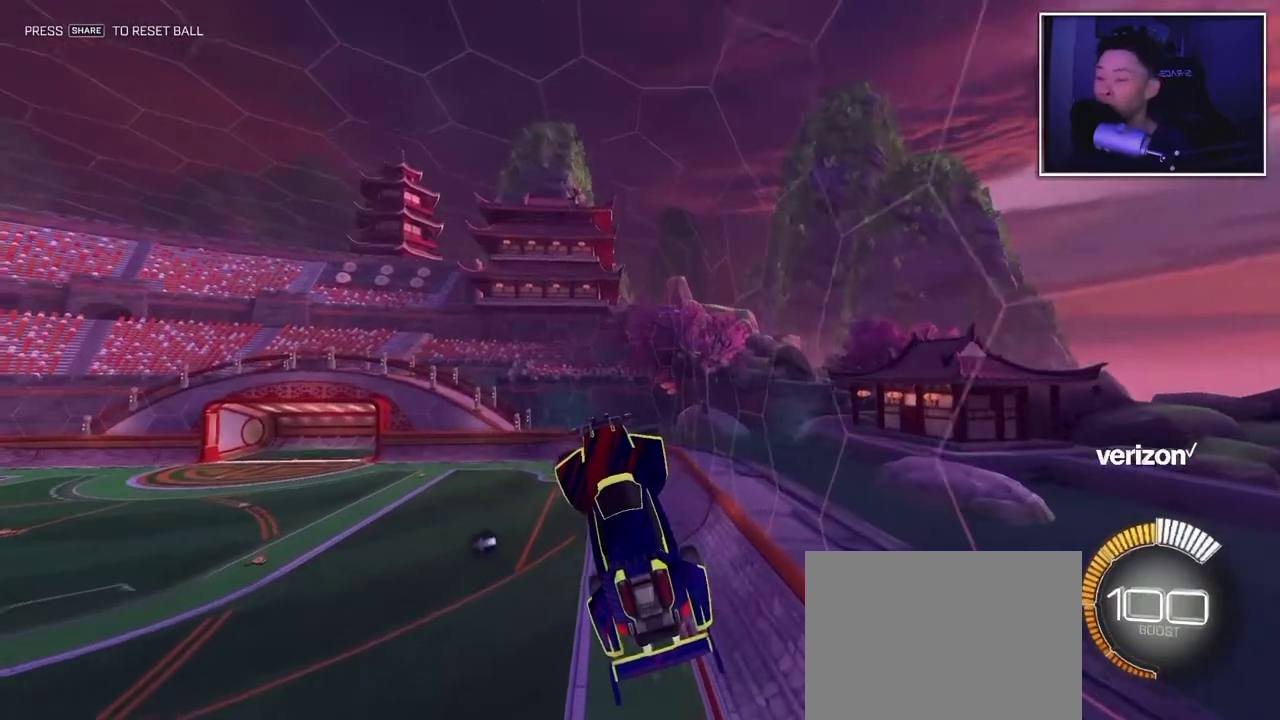
{"buttons": [], "left_stick": "up", "right_stick": "center", "events": [[33, "left_stick", "right"], [150, "left_stick", "center"], [450, "left_stick", "up"]]}
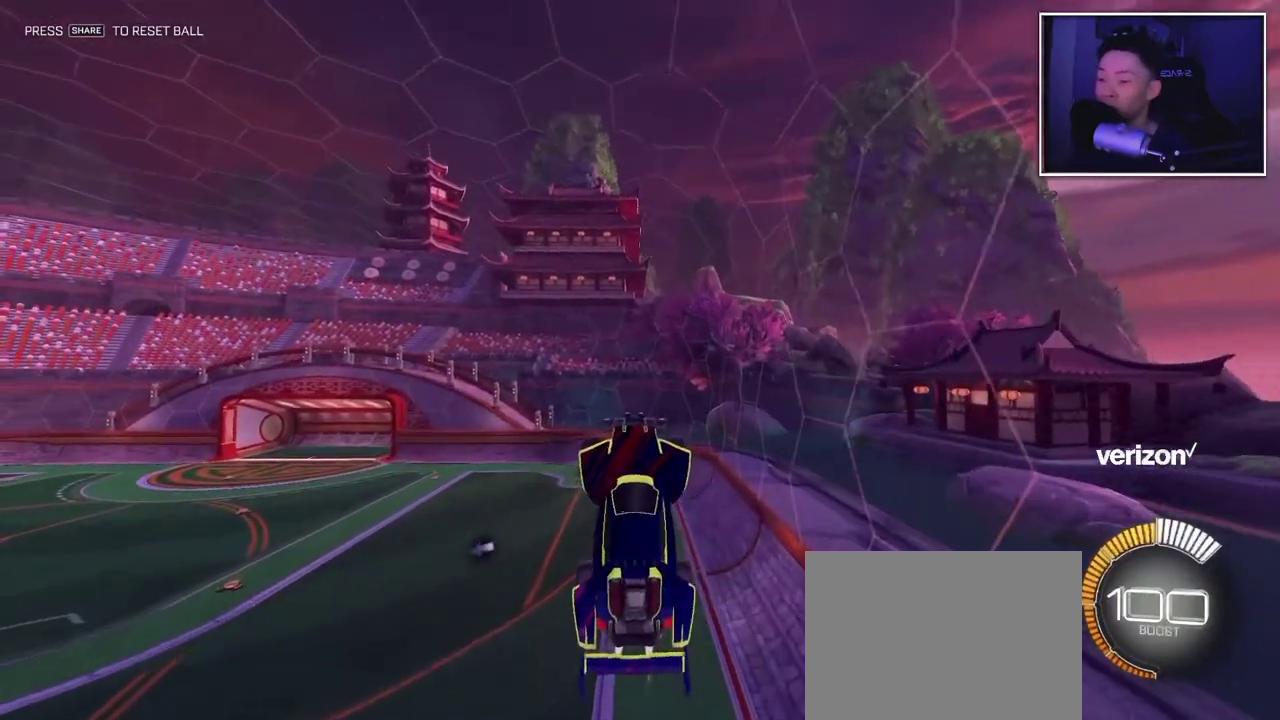
{"buttons": [], "left_stick": "center", "right_stick": "center", "events": [[83, "left_stick", "center"]]}
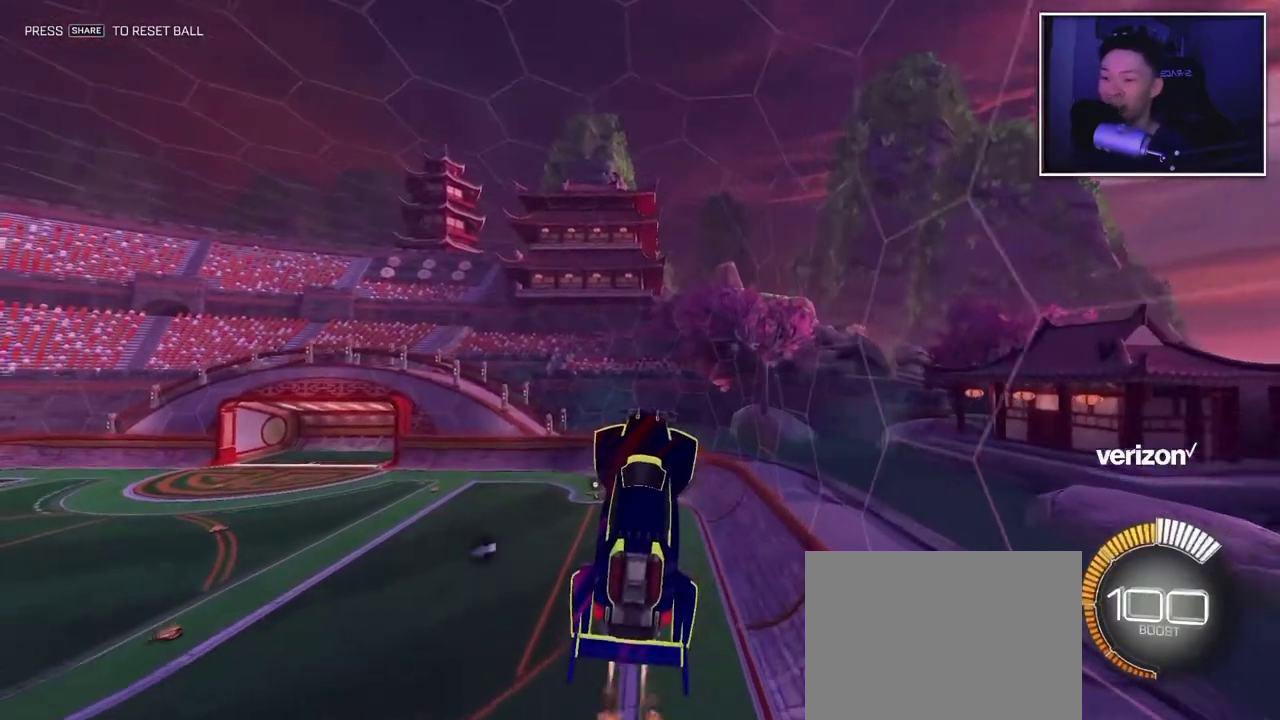
{"buttons": [], "left_stick": "center", "right_stick": "center", "events": [[350, "left_stick", "left"], [400, "left_stick", "center"]]}
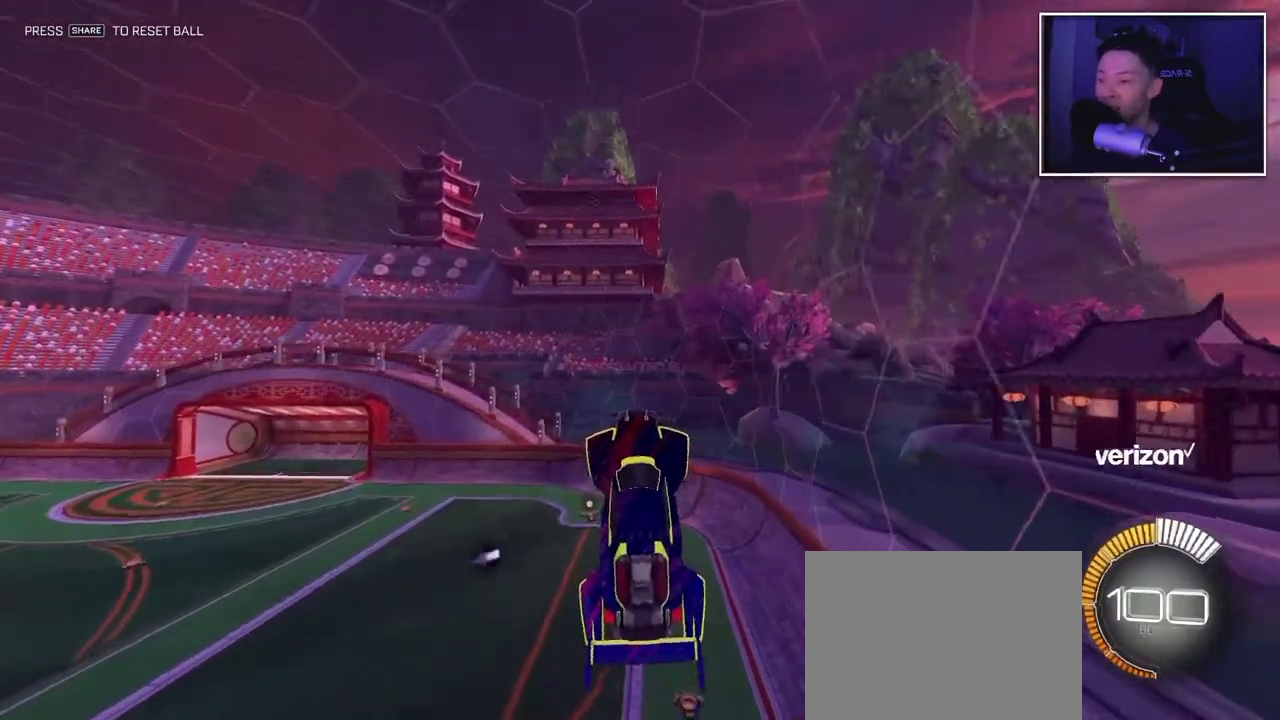
{"buttons": [], "left_stick": "center", "right_stick": "center", "events": [[150, "left_stick", "right"], [283, "left_stick", "center"]]}
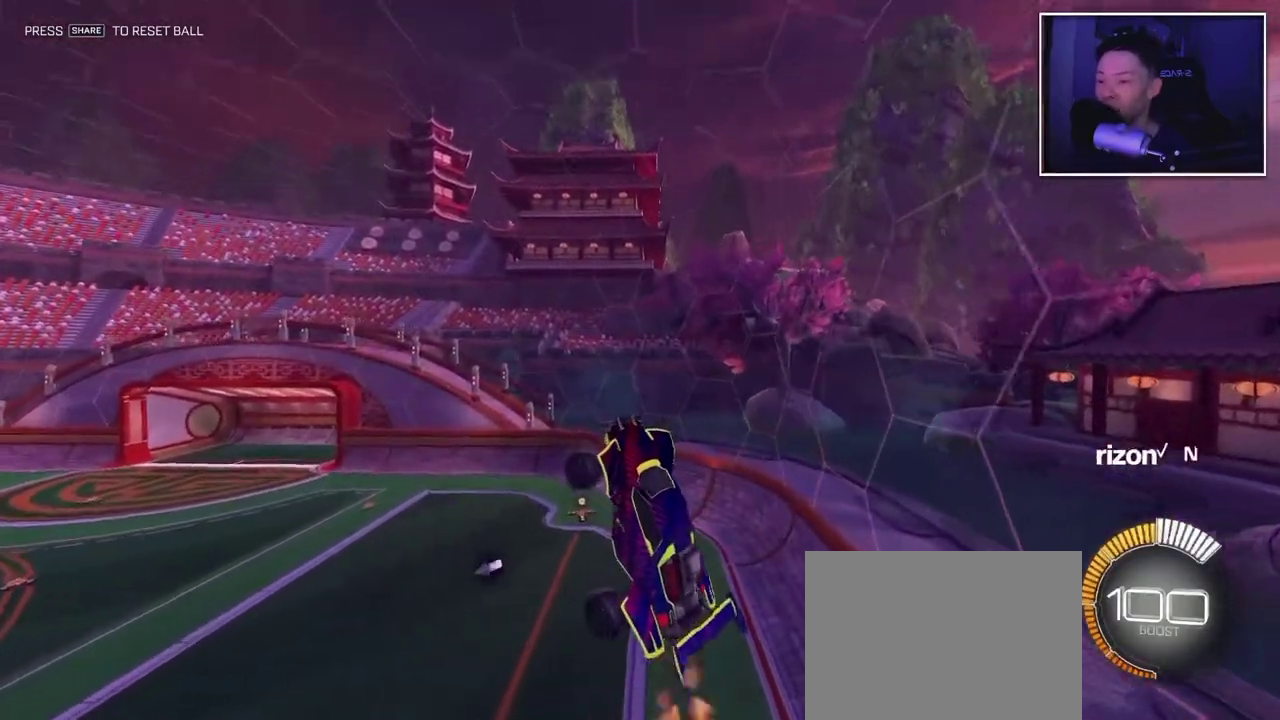
{"buttons": [], "left_stick": "center", "right_stick": "center", "events": []}
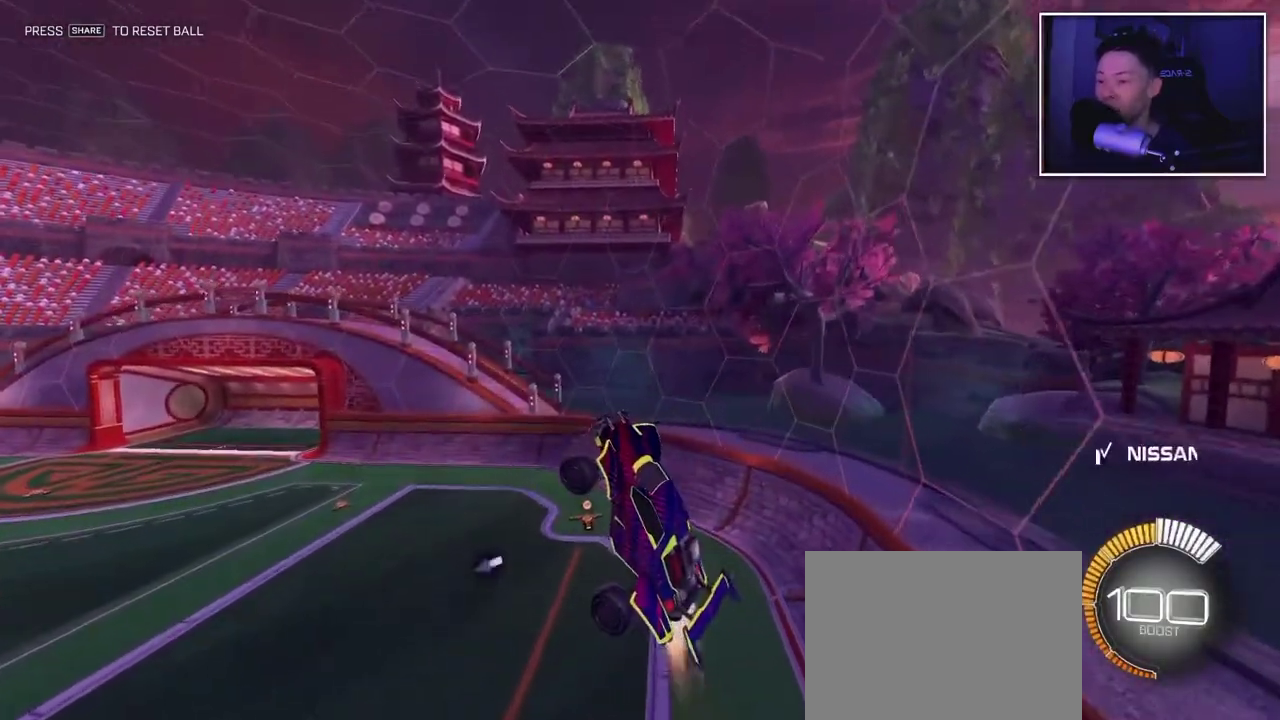
{"buttons": [], "left_stick": "center", "right_stick": "center", "events": []}
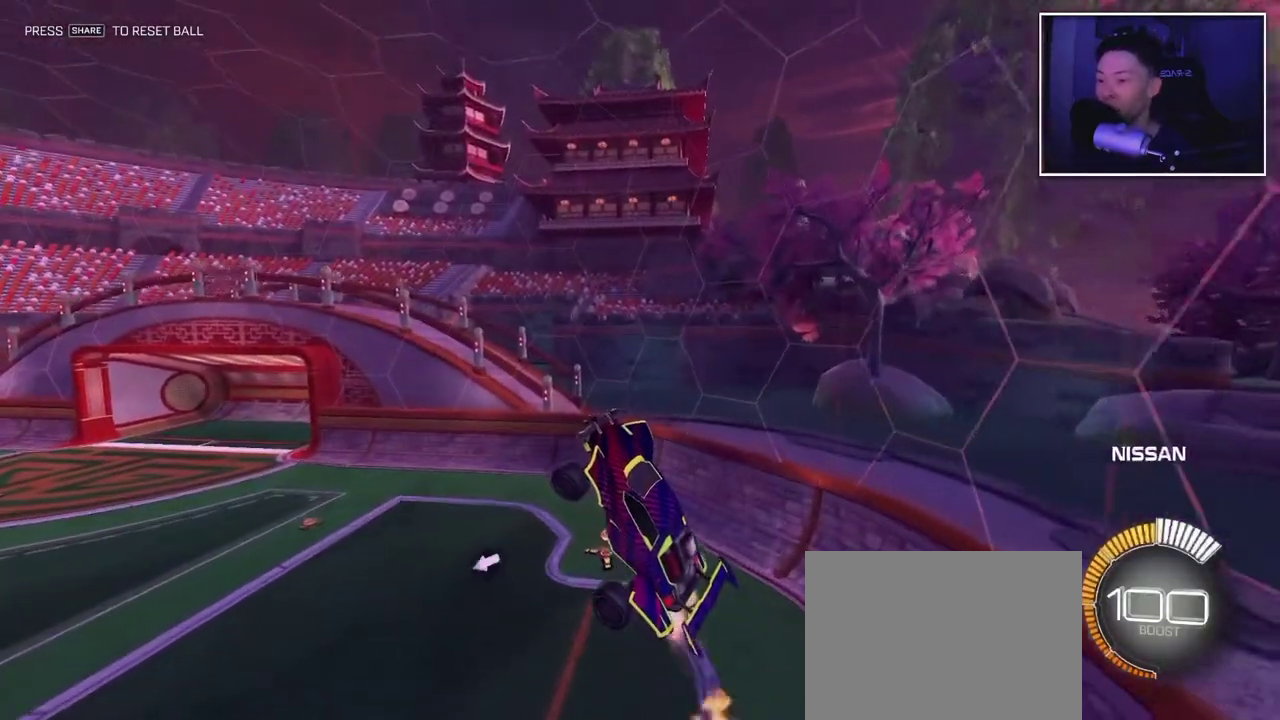
{"buttons": [], "left_stick": "center", "right_stick": "center", "events": []}
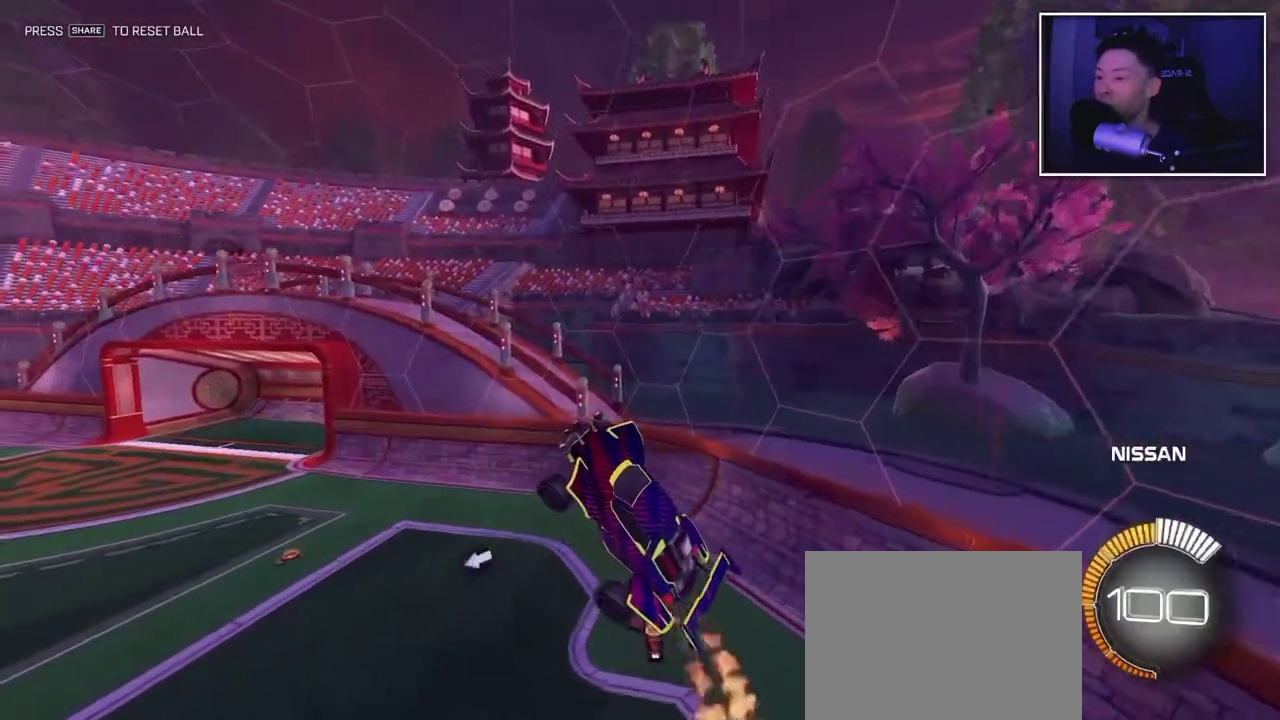
{"buttons": [], "left_stick": "center", "right_stick": "center", "events": []}
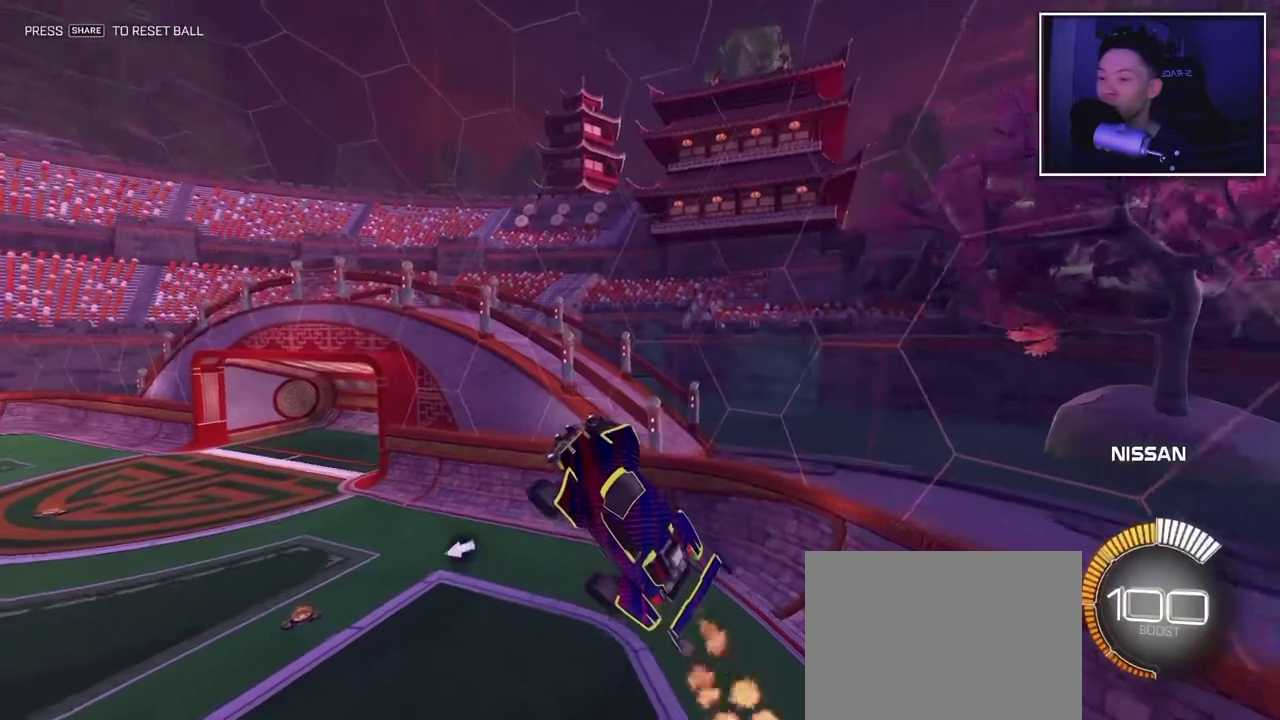
{"buttons": [], "left_stick": "center", "right_stick": "center", "events": [[217, "left_stick", "up-right"], [350, "left_stick", "center"]]}
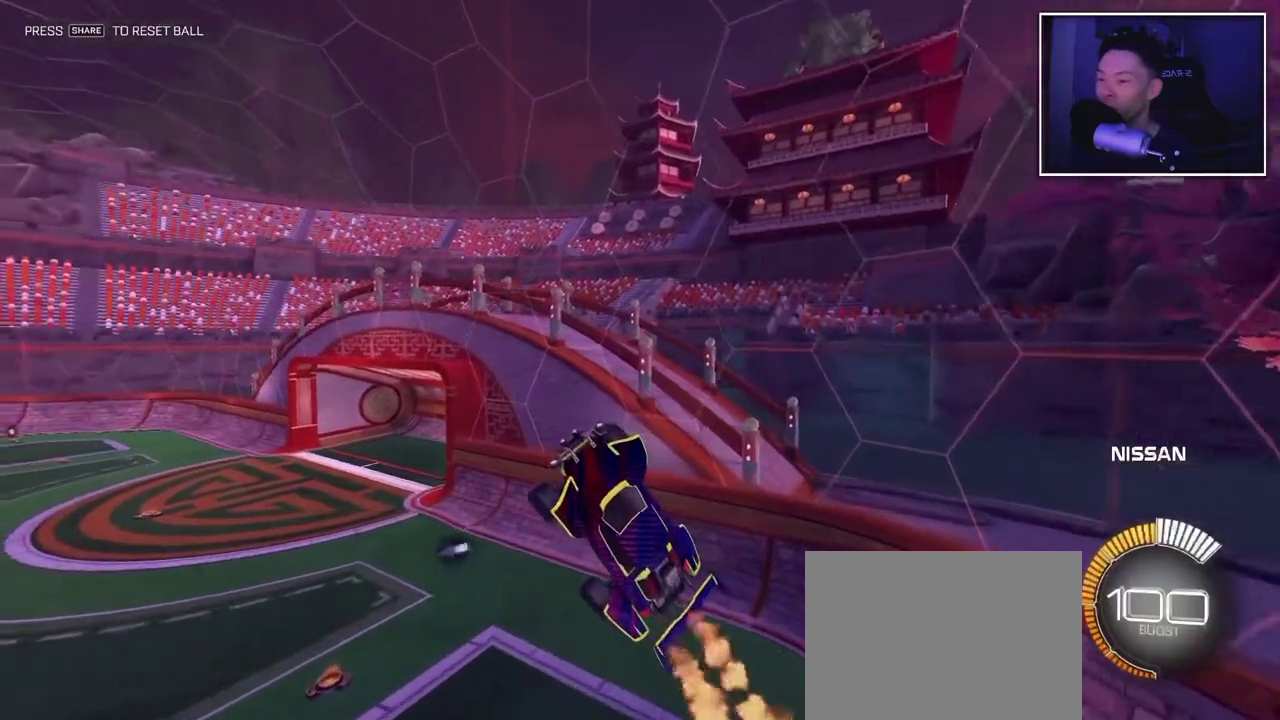
{"buttons": [], "left_stick": "up", "right_stick": "center"}
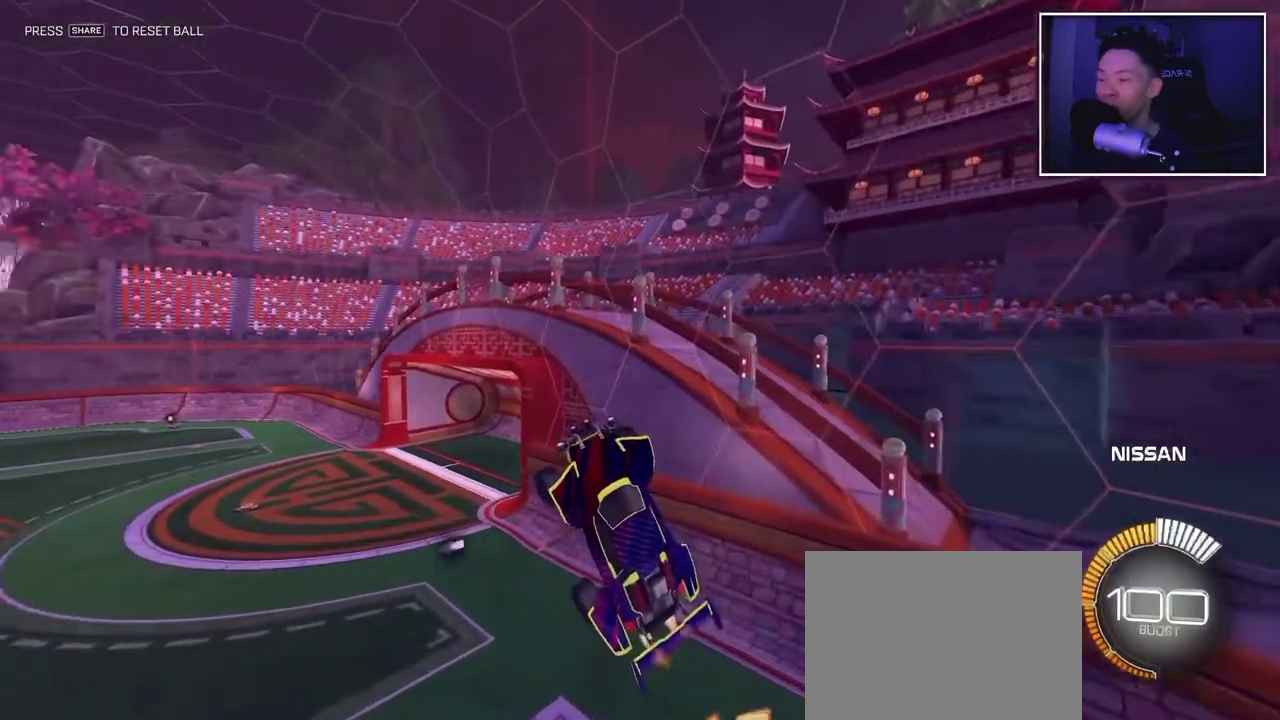
{"buttons": [], "left_stick": "center", "right_stick": "center"}
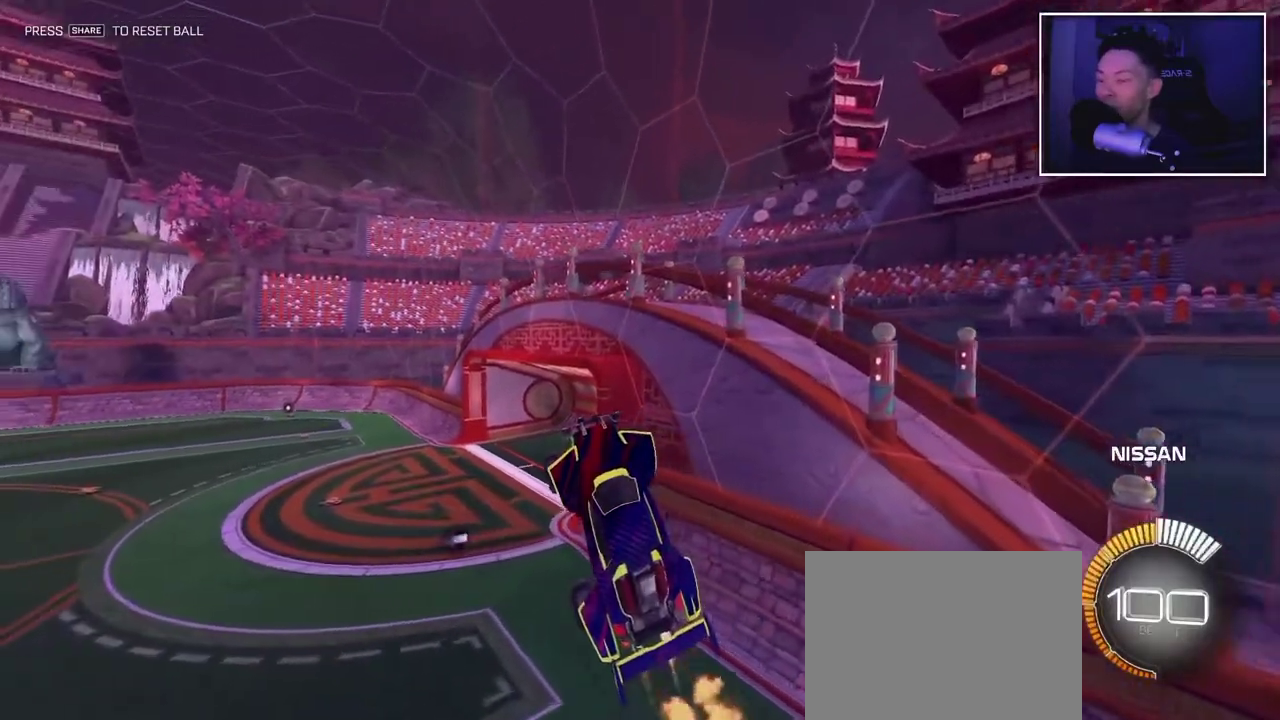
{"buttons": [], "left_stick": "center", "right_stick": "center", "events": []}
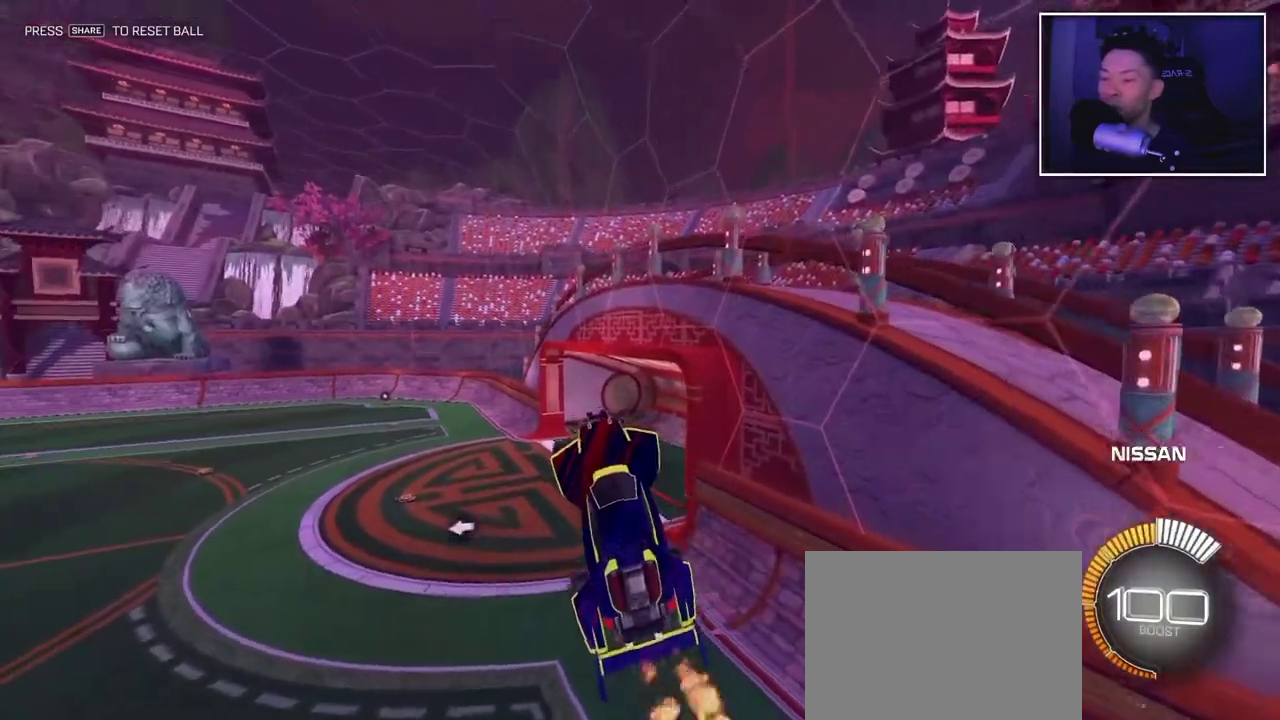
{"buttons": [], "left_stick": "center", "right_stick": "center", "events": []}
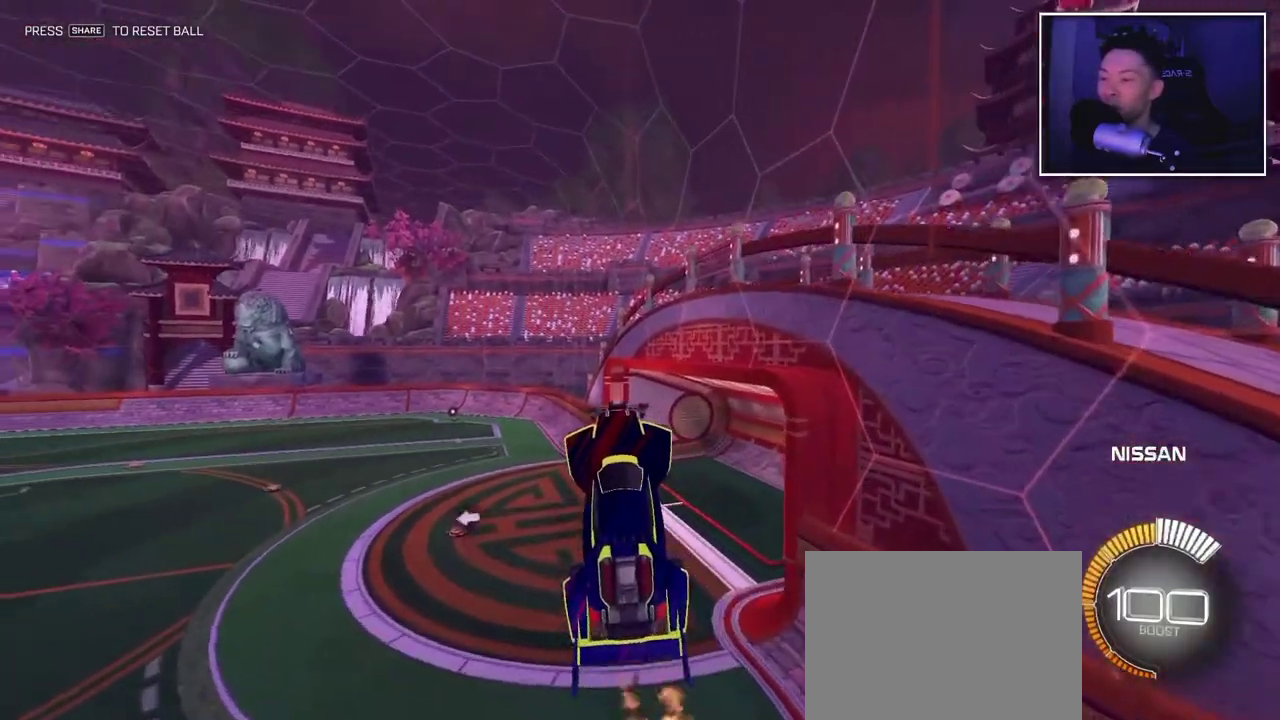
{"buttons": [], "left_stick": "center", "right_stick": "center", "events": [[233, "left_stick", "up"], [383, "left_stick", "center"]]}
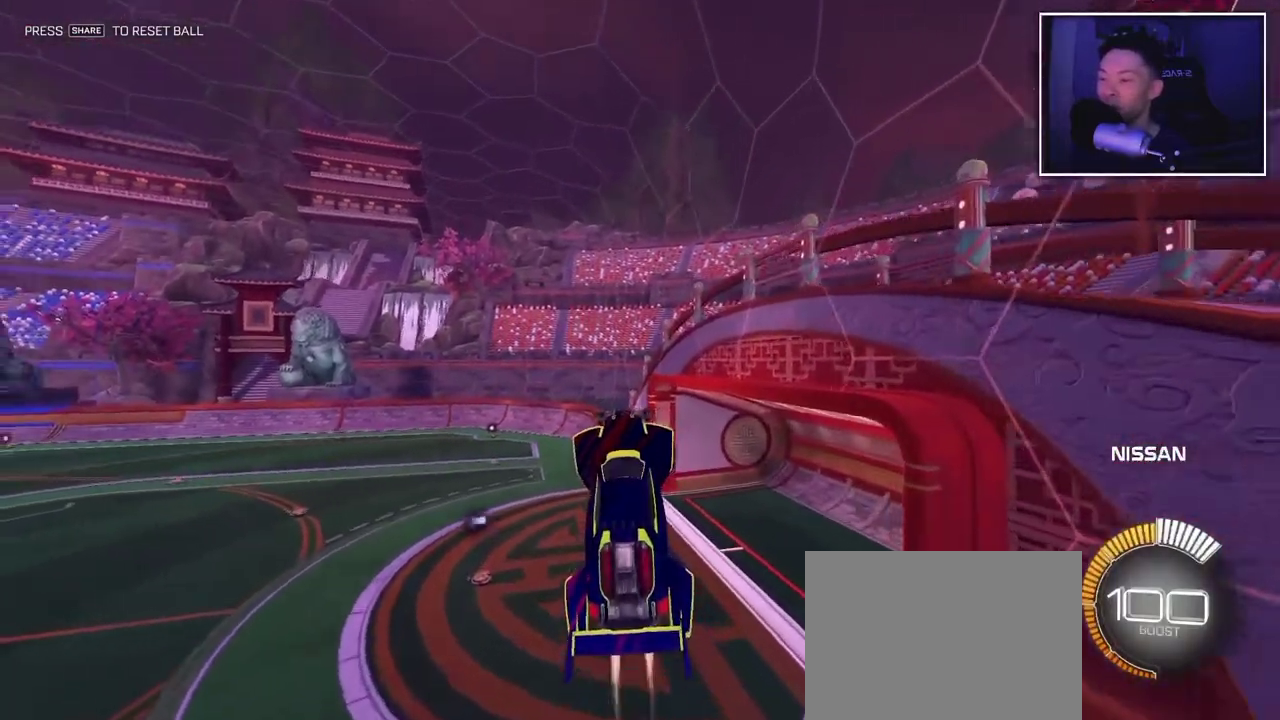
{"buttons": [], "left_stick": "center", "right_stick": "center", "events": [[217, "left_stick", "right"], [317, "left_stick", "center"]]}